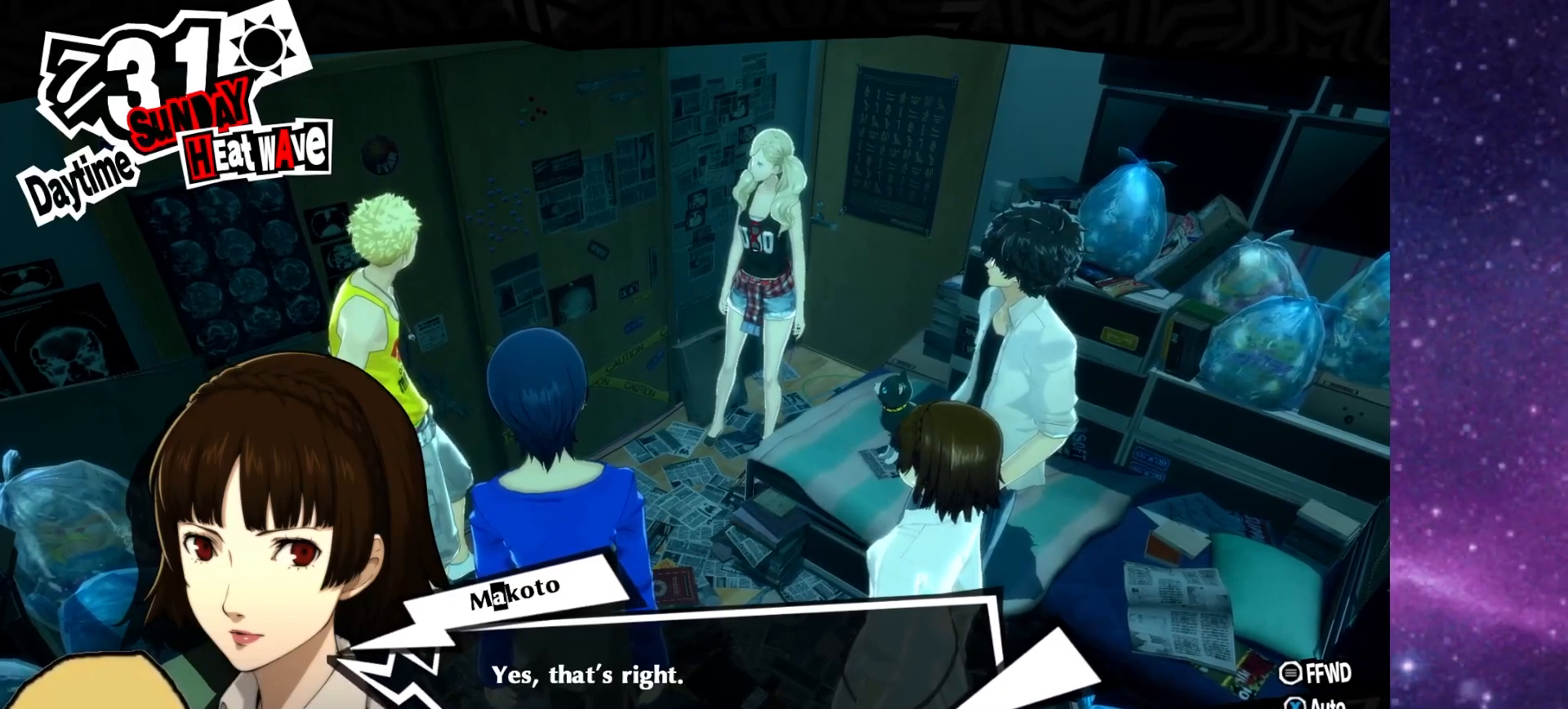
Gameplay with a controller (PlayStation layout); each line is a JSON object with the inputs held at the frame after it. "events" lists button and stick changes between this image and that frame as [ms after this image, input, new state], when the widget could be followed in between.
{"buttons": [], "left_stick": "center", "right_stick": "center", "events": [[17, "CROSS", "down"], [133, "CROSS", "up"]]}
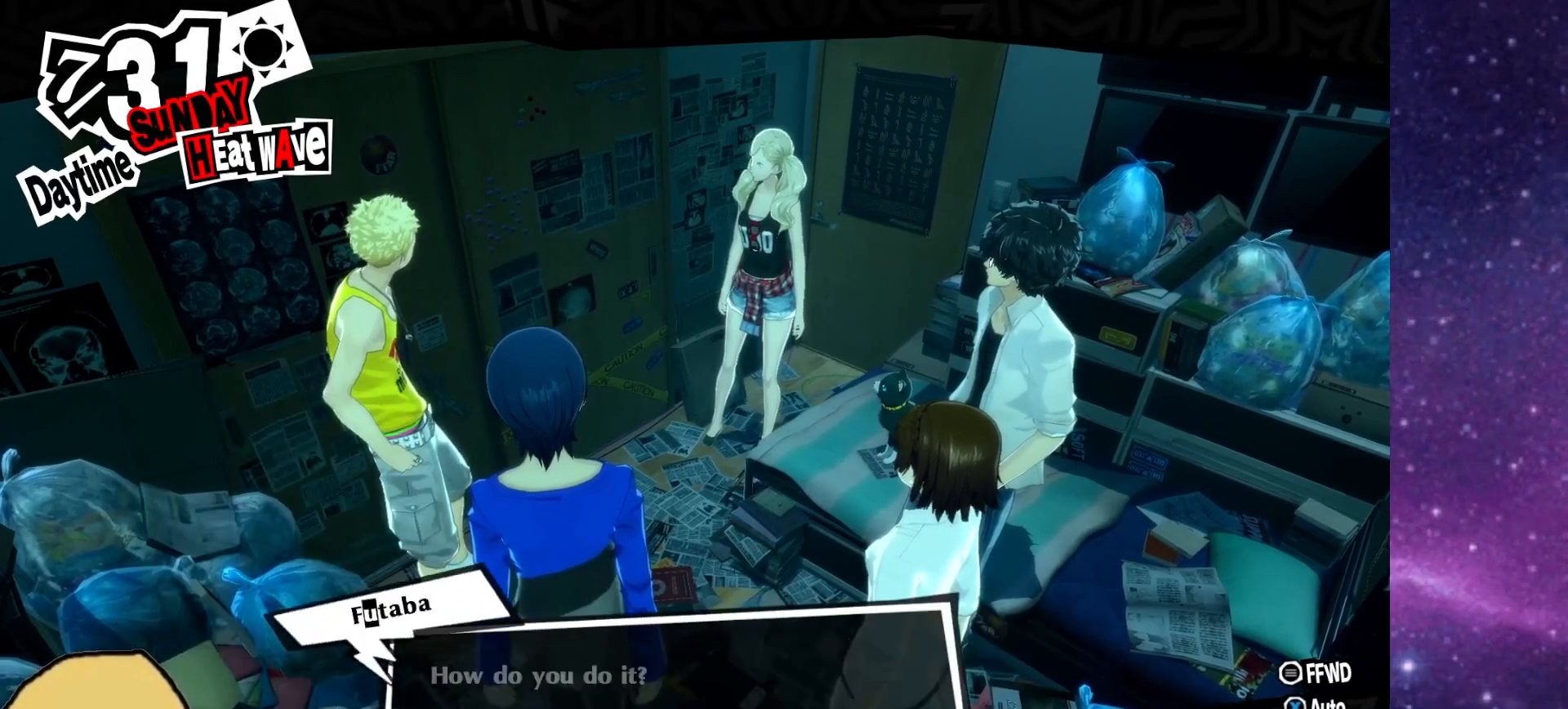
{"buttons": [], "left_stick": "center", "right_stick": "center", "events": []}
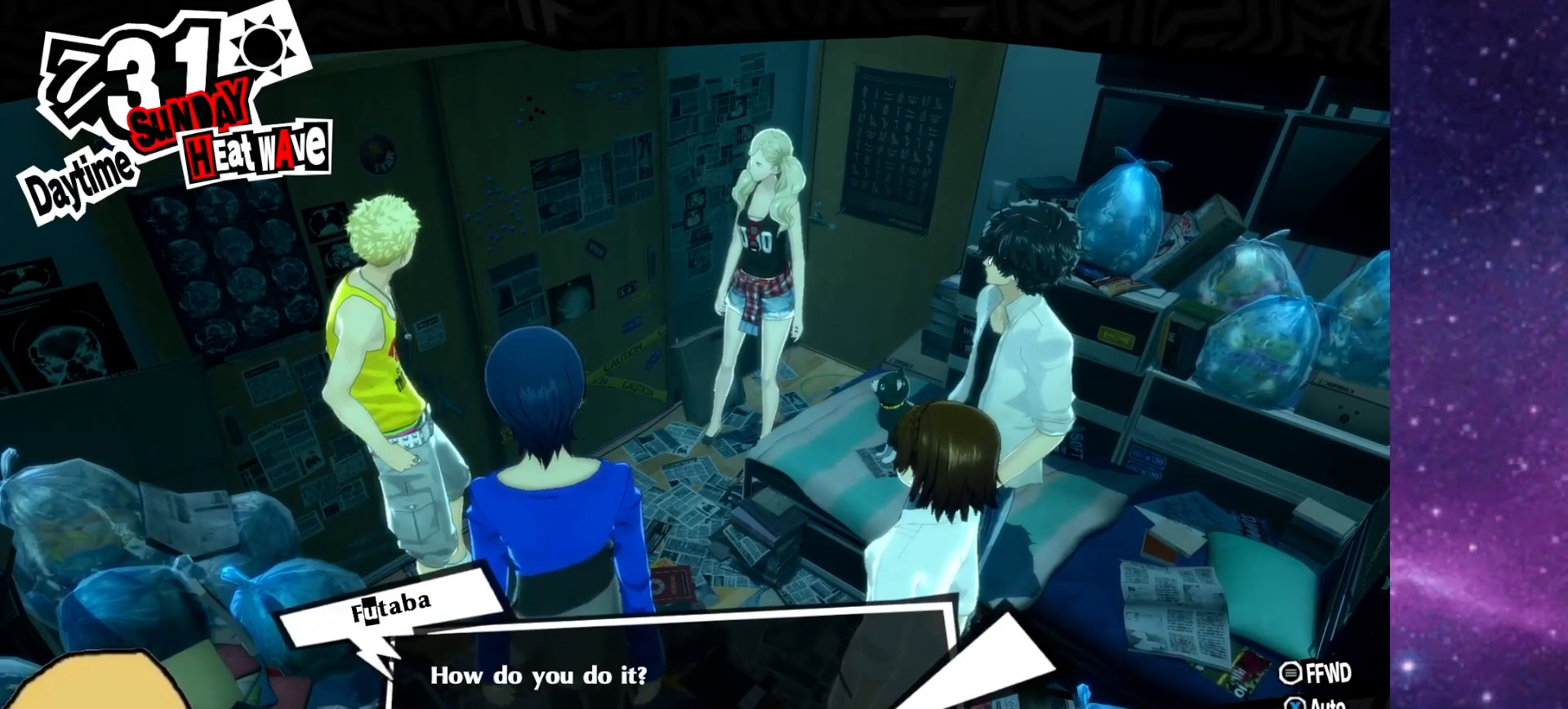
{"buttons": [], "left_stick": "center", "right_stick": "center", "events": []}
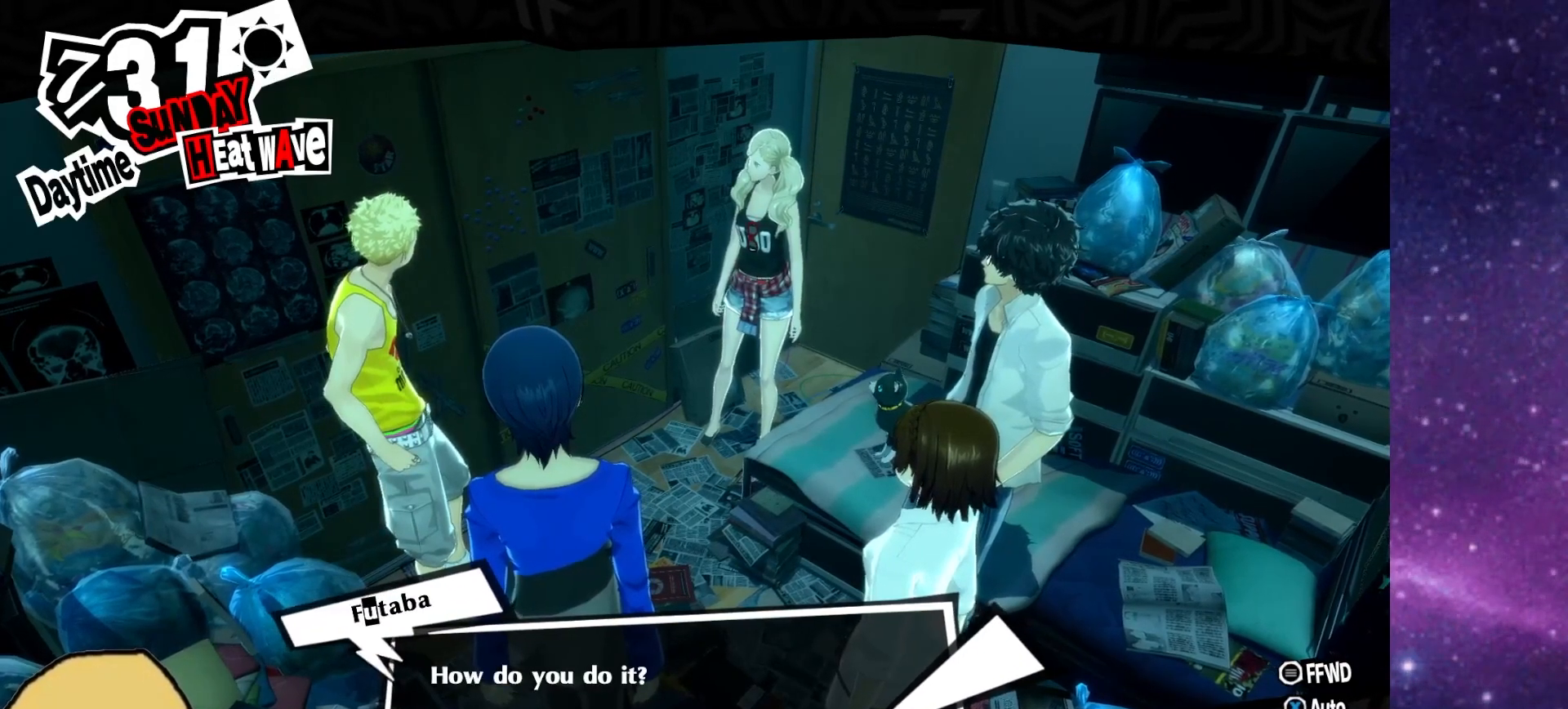
{"buttons": [], "left_stick": "center", "right_stick": "center", "events": []}
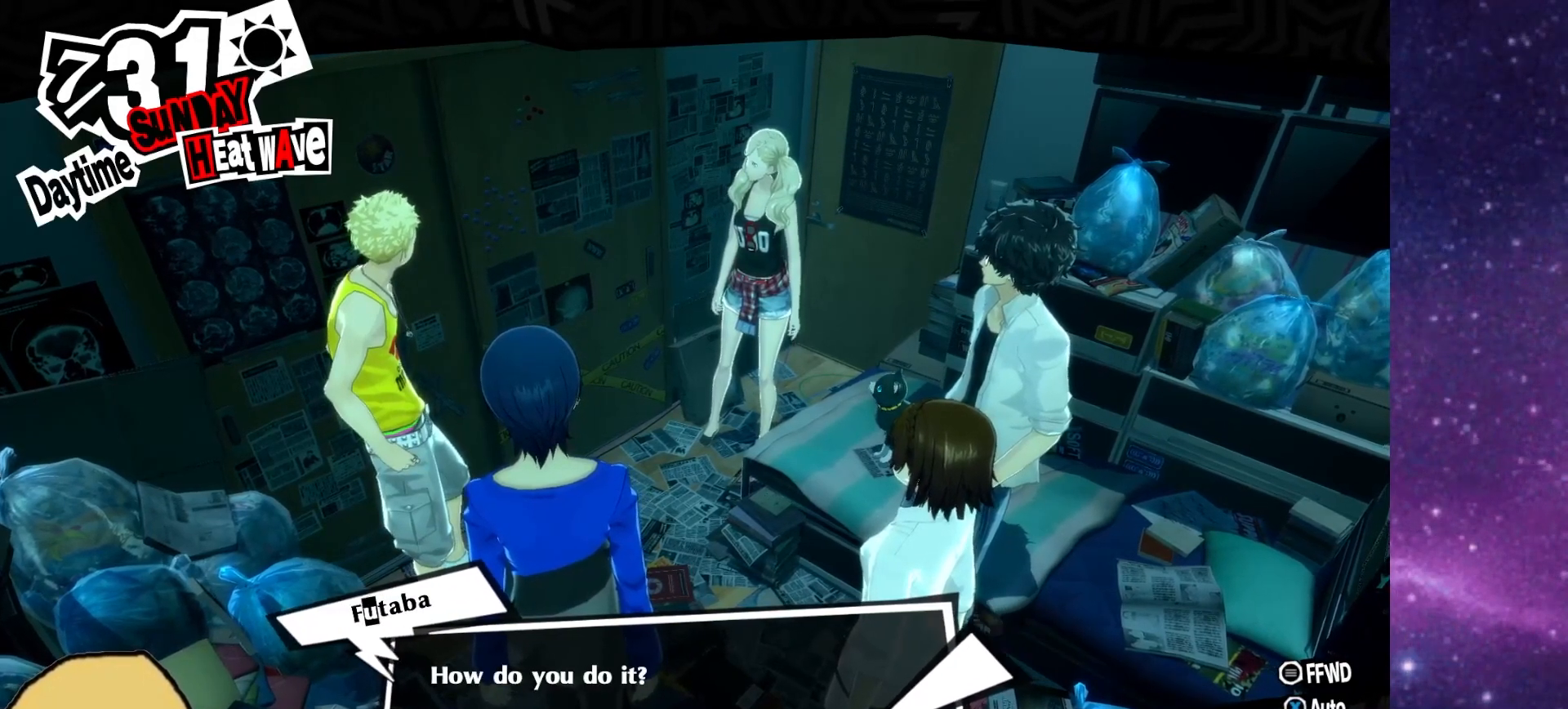
{"buttons": ["CROSS"], "left_stick": "center", "right_stick": "center", "events": [[450, "CROSS", "down"]]}
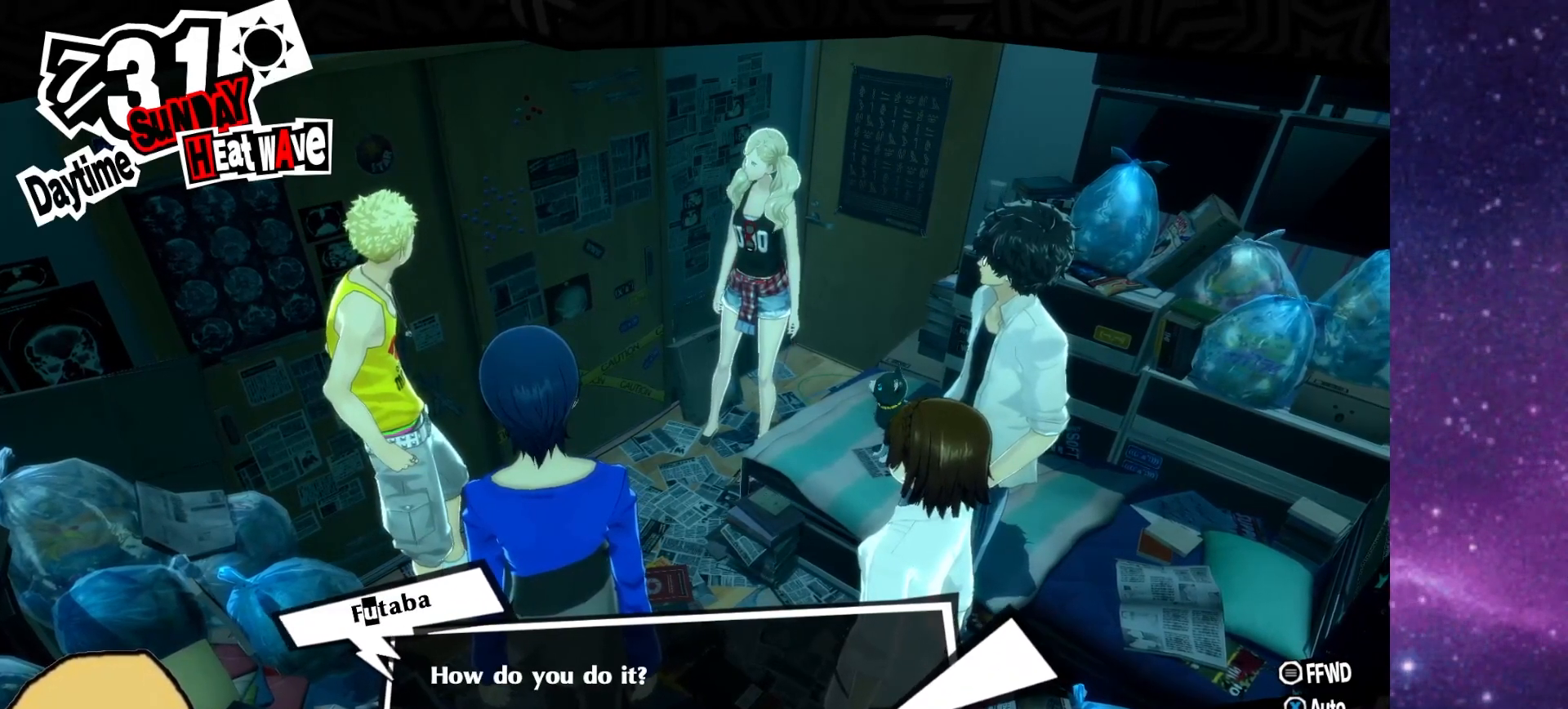
{"buttons": [], "left_stick": "center", "right_stick": "center", "events": [[17, "CROSS", "up"]]}
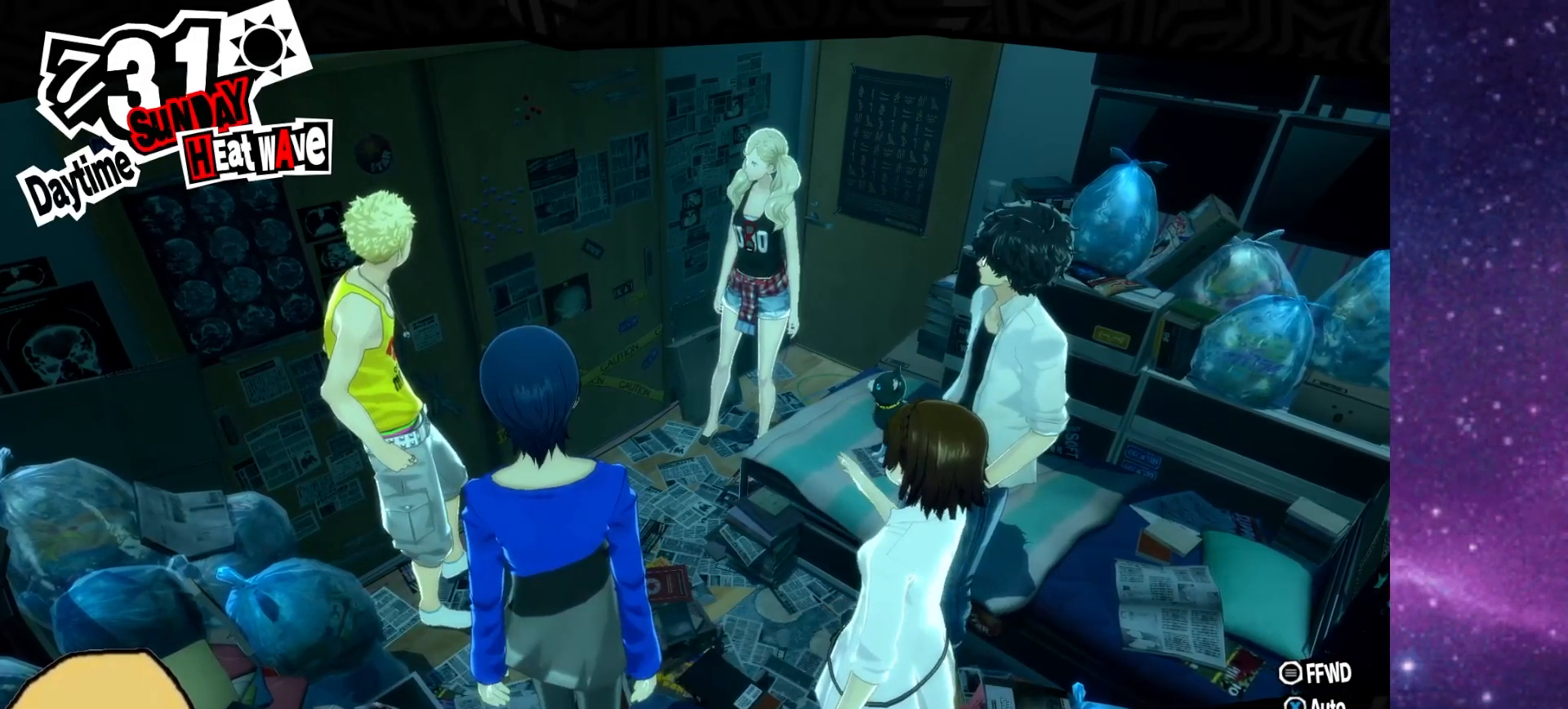
{"buttons": [], "left_stick": "center", "right_stick": "center", "events": []}
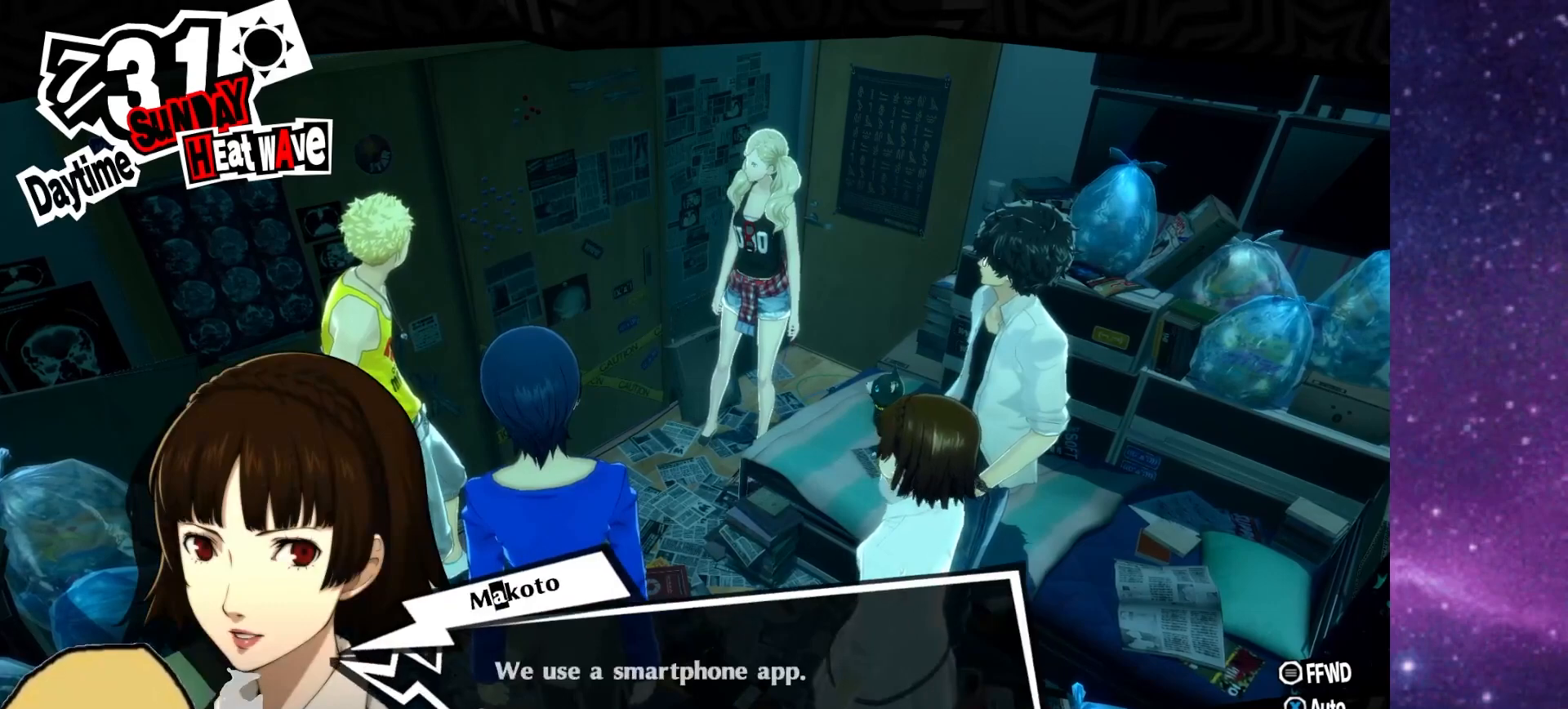
{"buttons": [], "left_stick": "center", "right_stick": "center", "events": []}
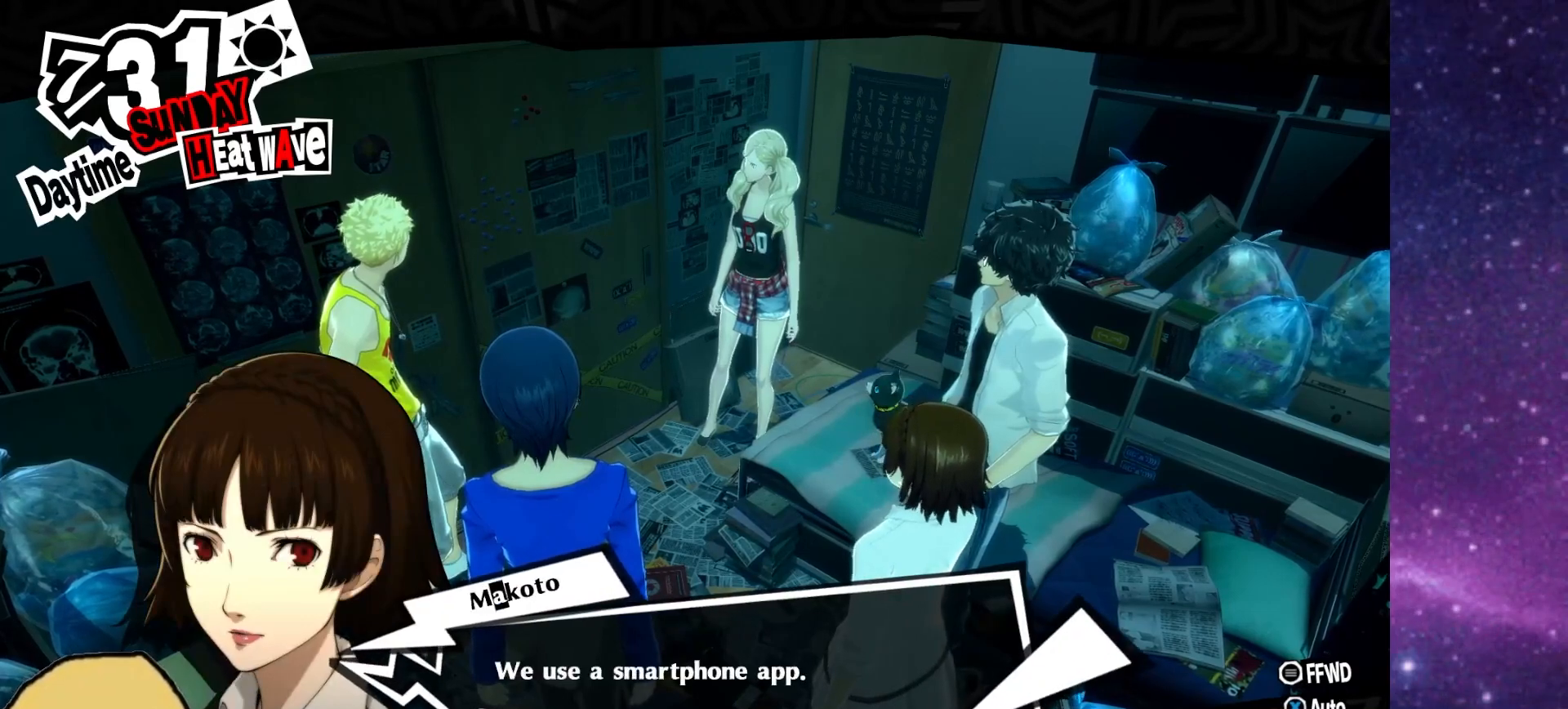
{"buttons": [], "left_stick": "center", "right_stick": "center", "events": []}
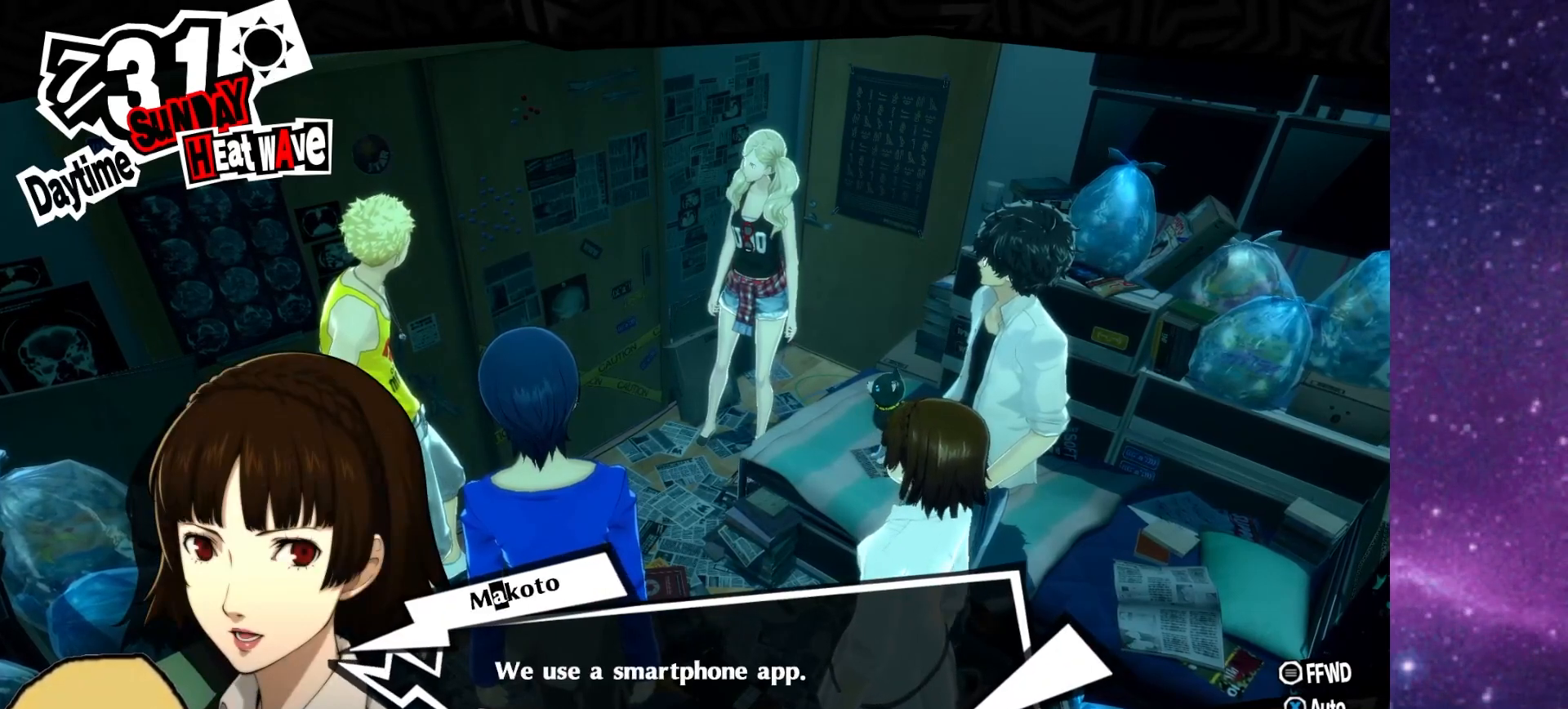
{"buttons": [], "left_stick": "center", "right_stick": "center", "events": []}
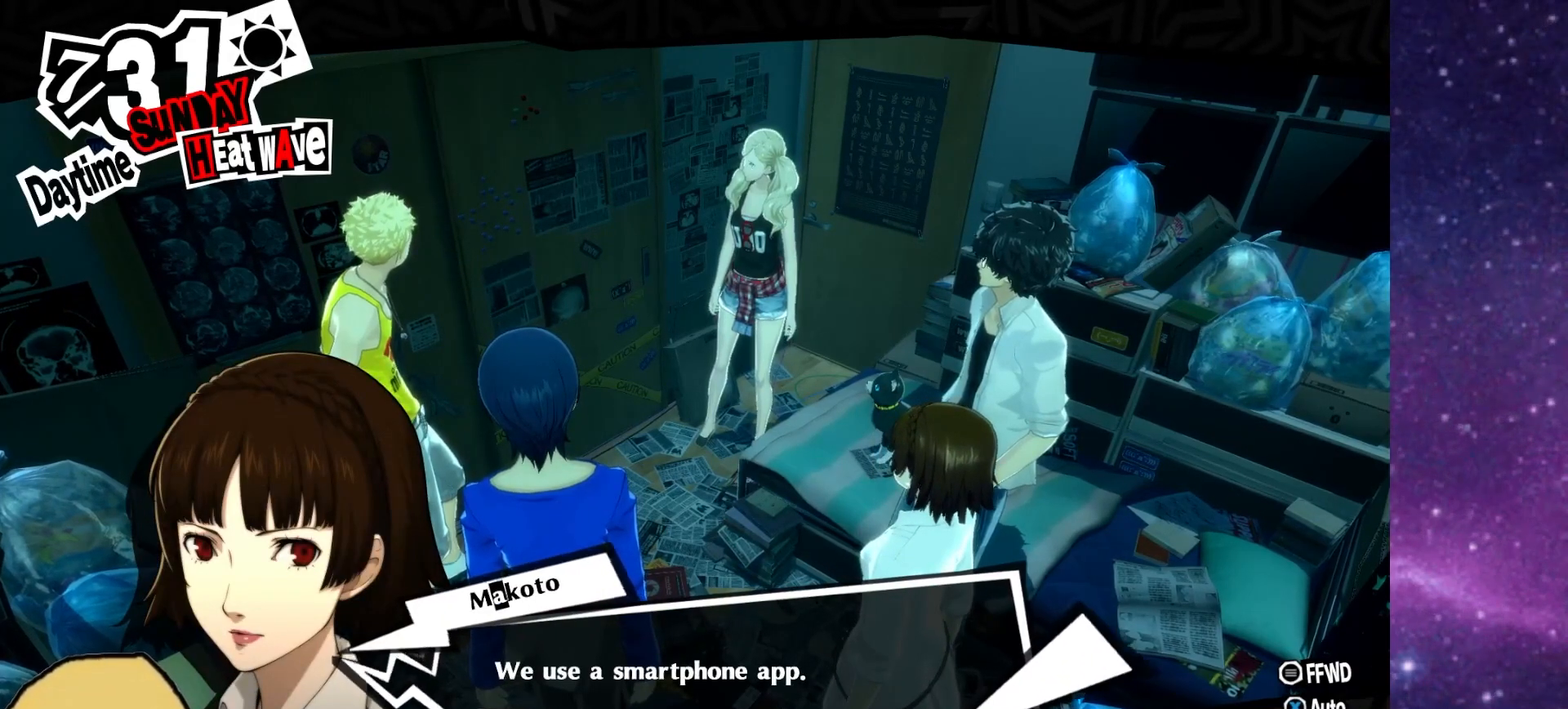
{"buttons": [], "left_stick": "center", "right_stick": "center", "events": []}
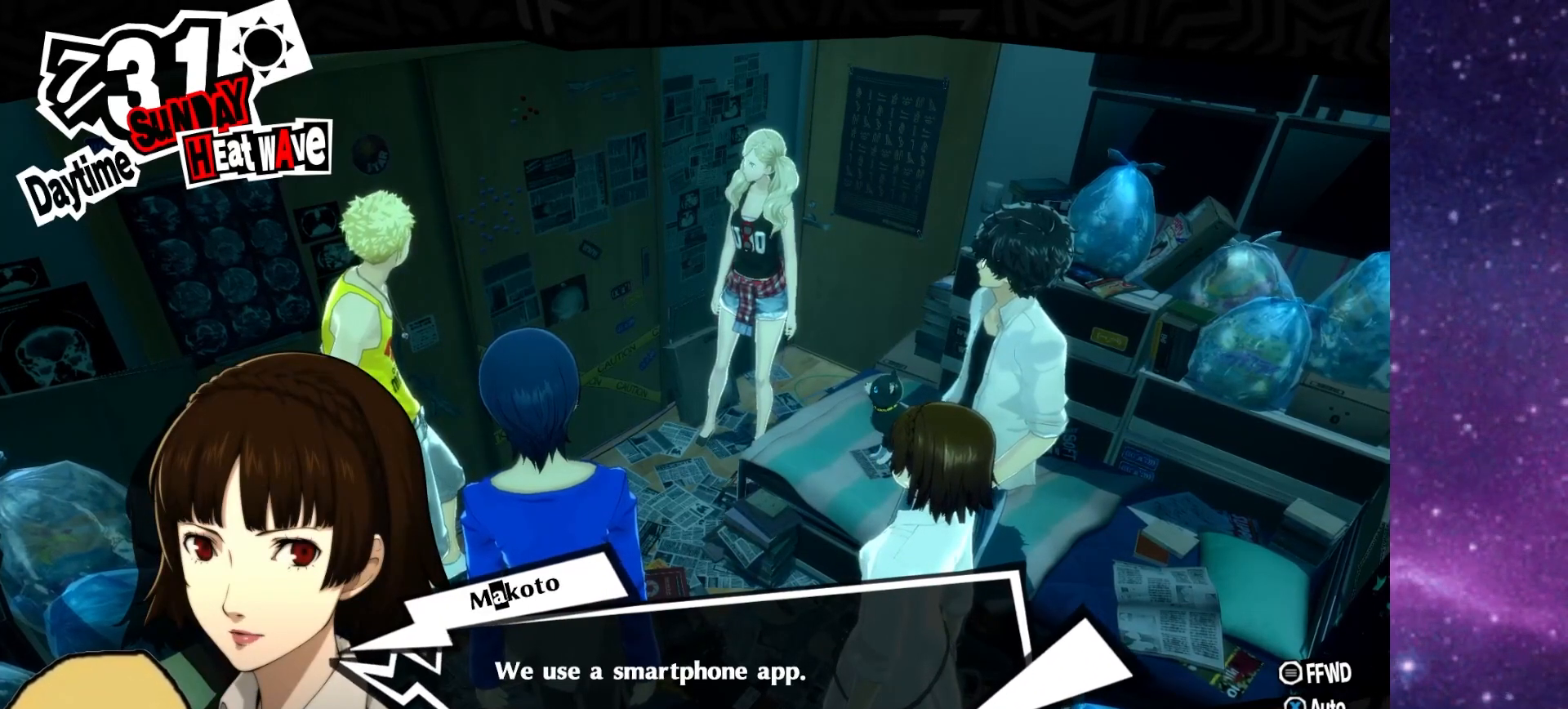
{"buttons": [], "left_stick": "center", "right_stick": "center", "events": [[17, "CROSS", "down"], [100, "CROSS", "up"]]}
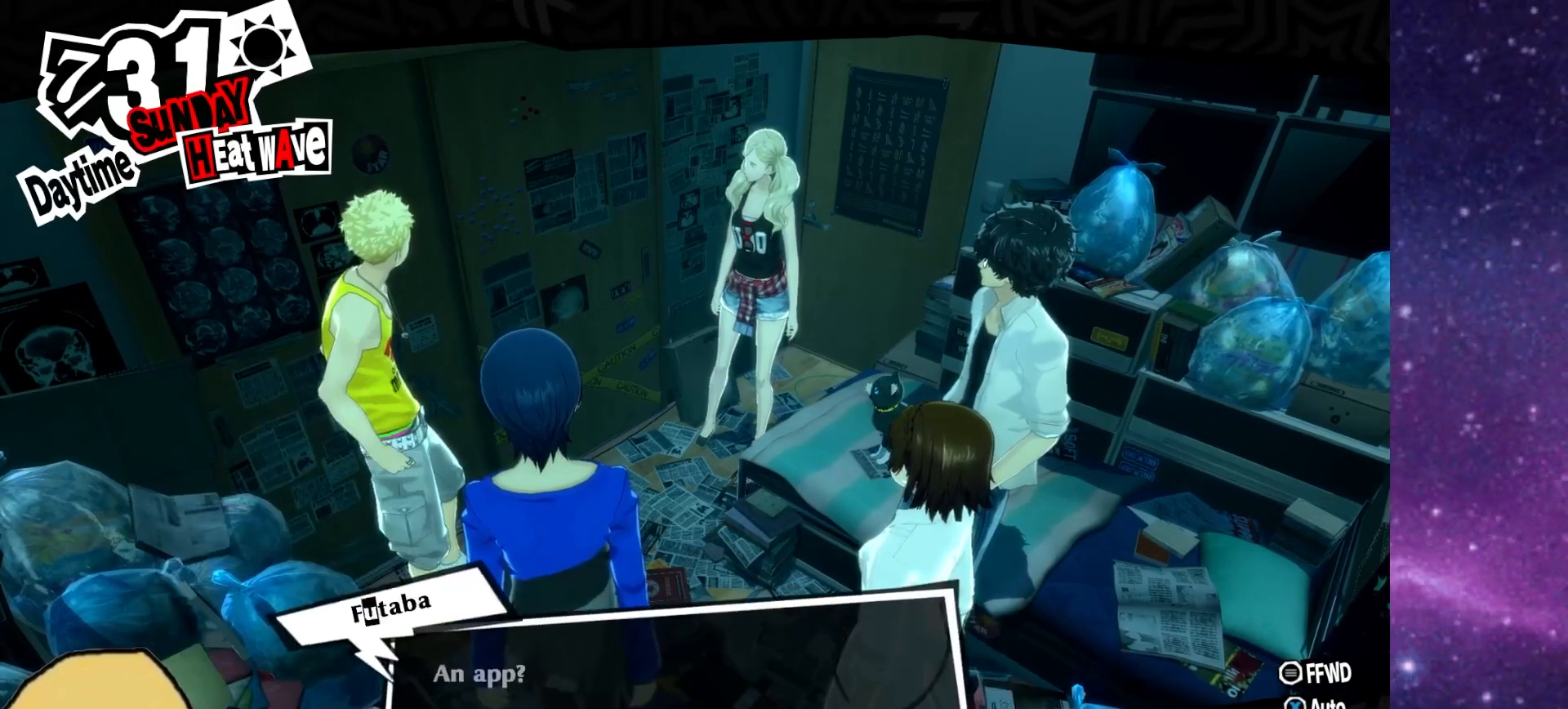
{"buttons": [], "left_stick": "center", "right_stick": "center", "events": []}
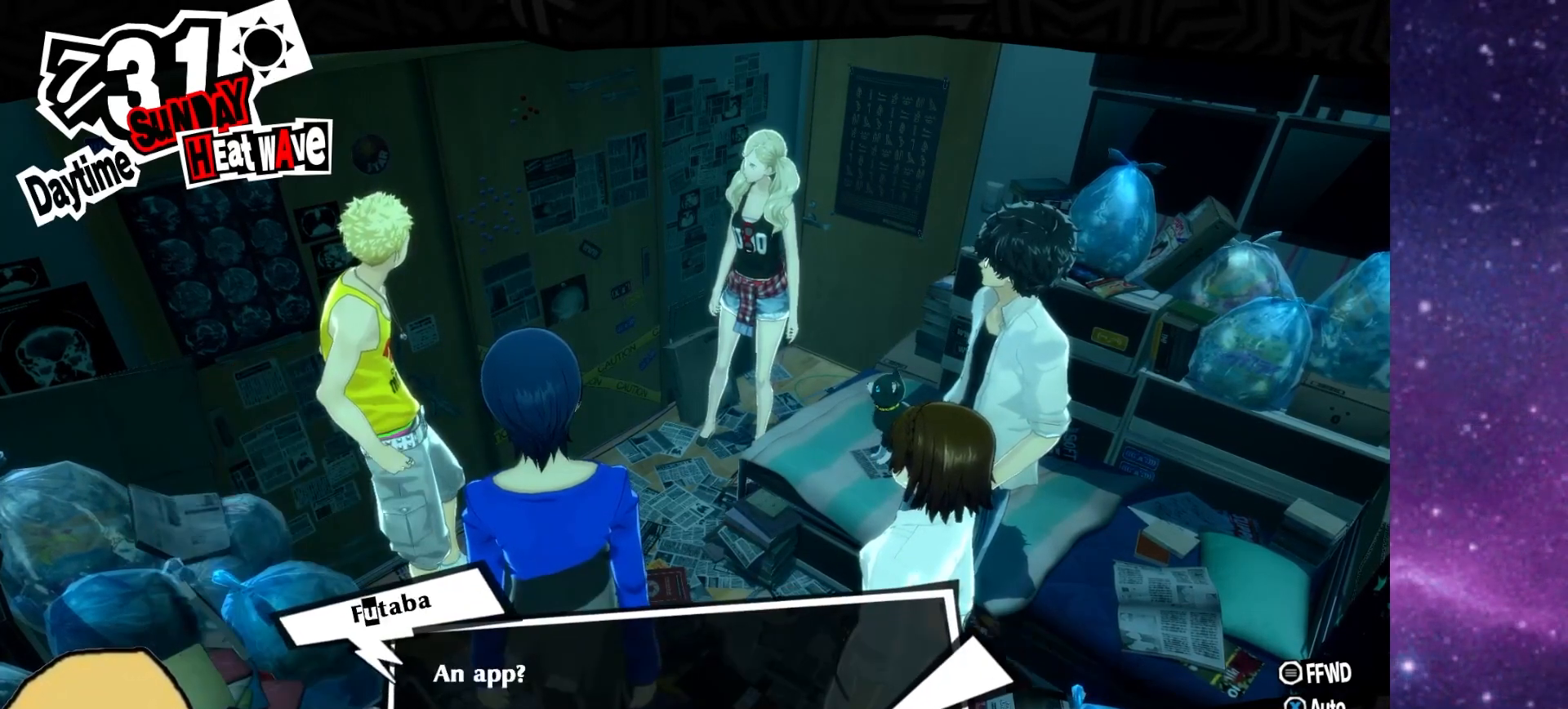
{"buttons": [], "left_stick": "center", "right_stick": "center", "events": []}
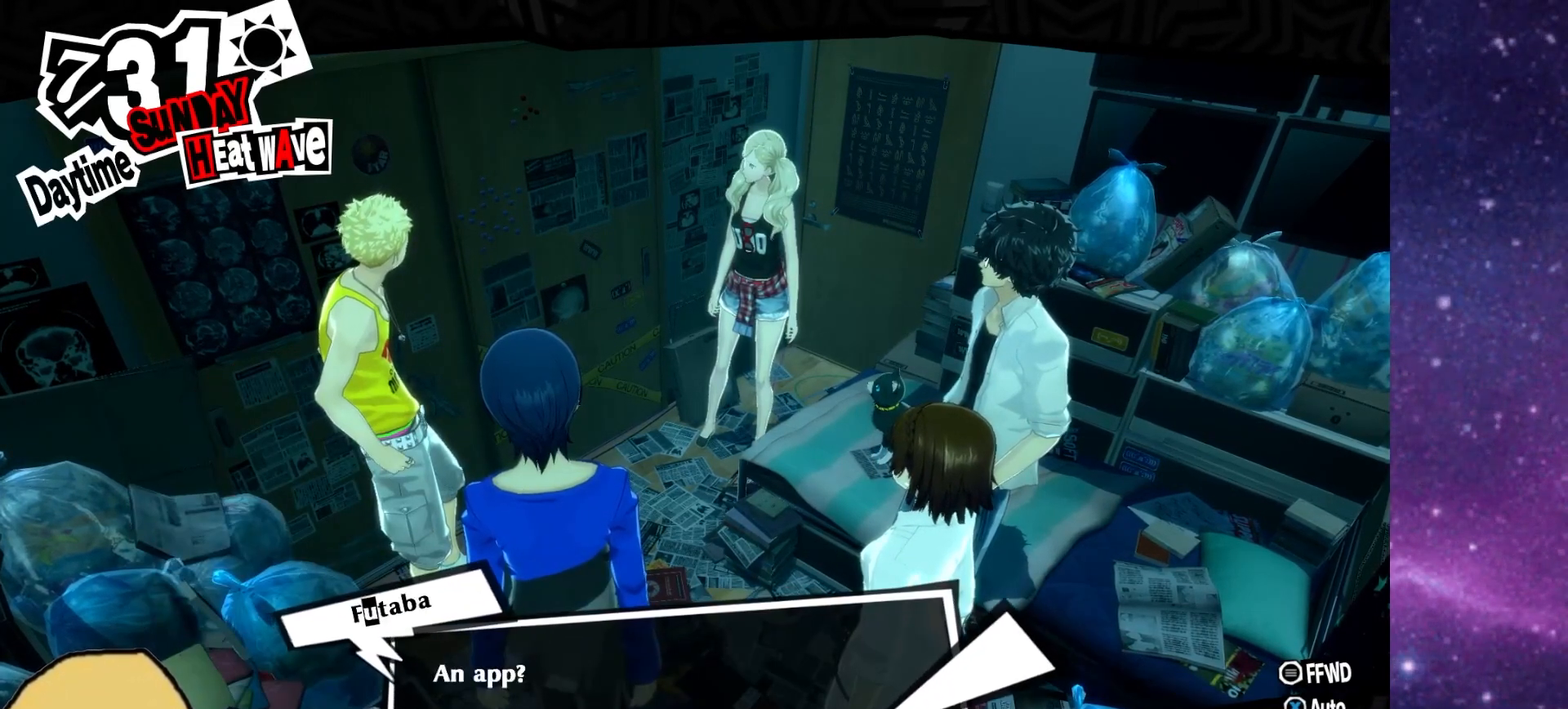
{"buttons": ["CROSS"], "left_stick": "center", "right_stick": "center", "events": [[500, "CROSS", "down"]]}
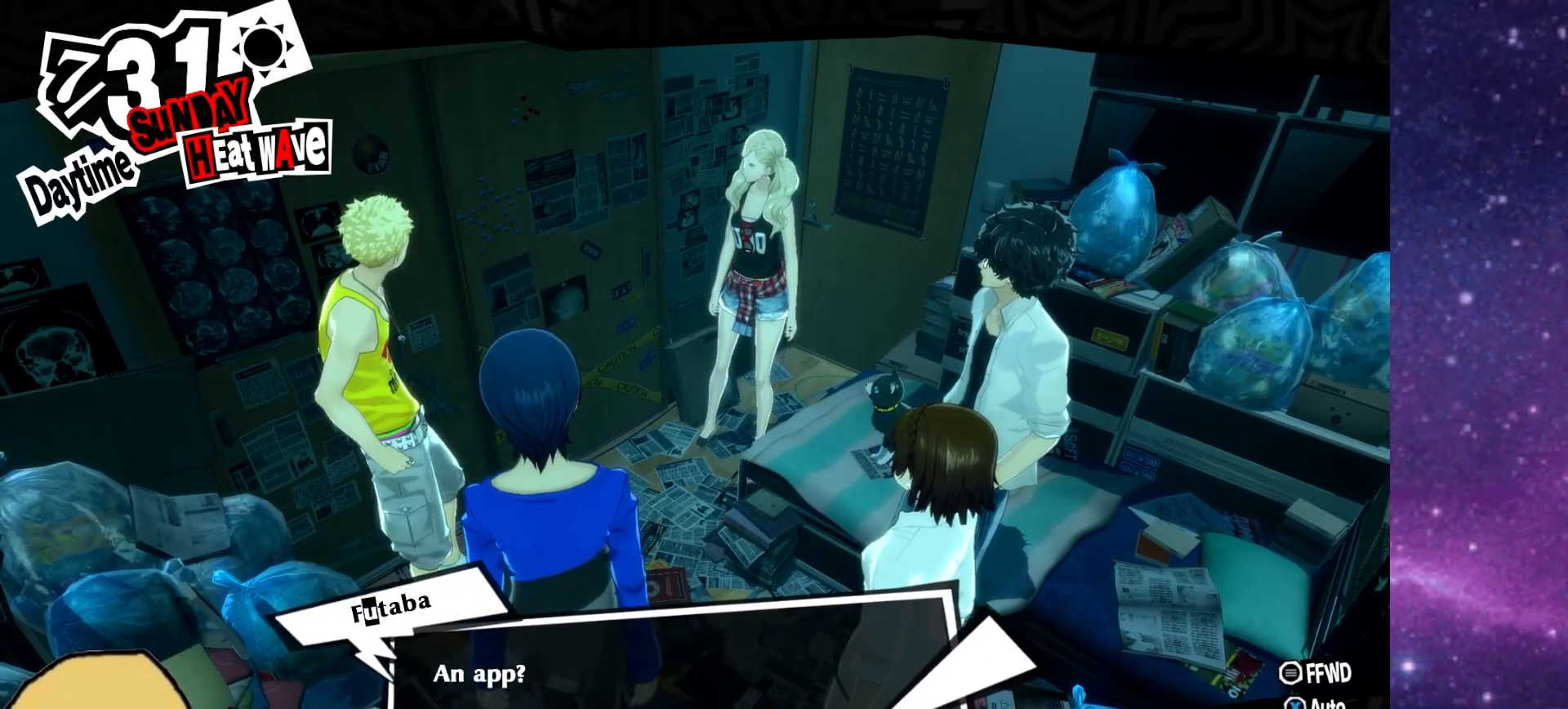
{"buttons": [], "left_stick": "center", "right_stick": "center", "events": [[150, "CROSS", "up"]]}